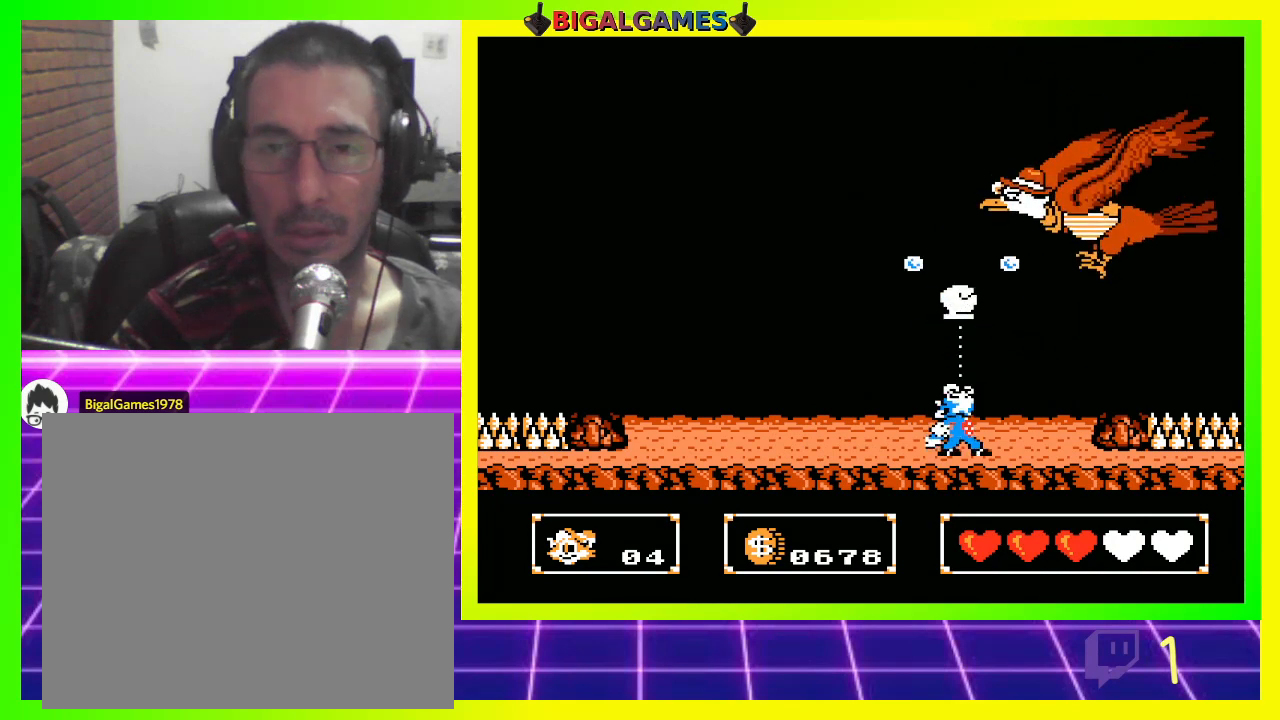
Gameplay with a controller (PlayStation layout); each line is a JSON object with the inputs held at the frame after it. "events" lists button and stick changes between this image and that frame as [ms after this image, input, new state], when the widget could be followed in between.
{"buttons": ["DPAD_DOWN"], "left_stick": "center", "right_stick": "center", "events": [[100, "CROSS", "down"], [133, "CROSS", "up"], [133, "DPAD_LEFT", "down"], [167, "DPAD_UP", "up"], [233, "CROSS", "down"], [233, "DPAD_DOWN", "down"], [300, "CROSS", "up"], [333, "DPAD_LEFT", "up"]]}
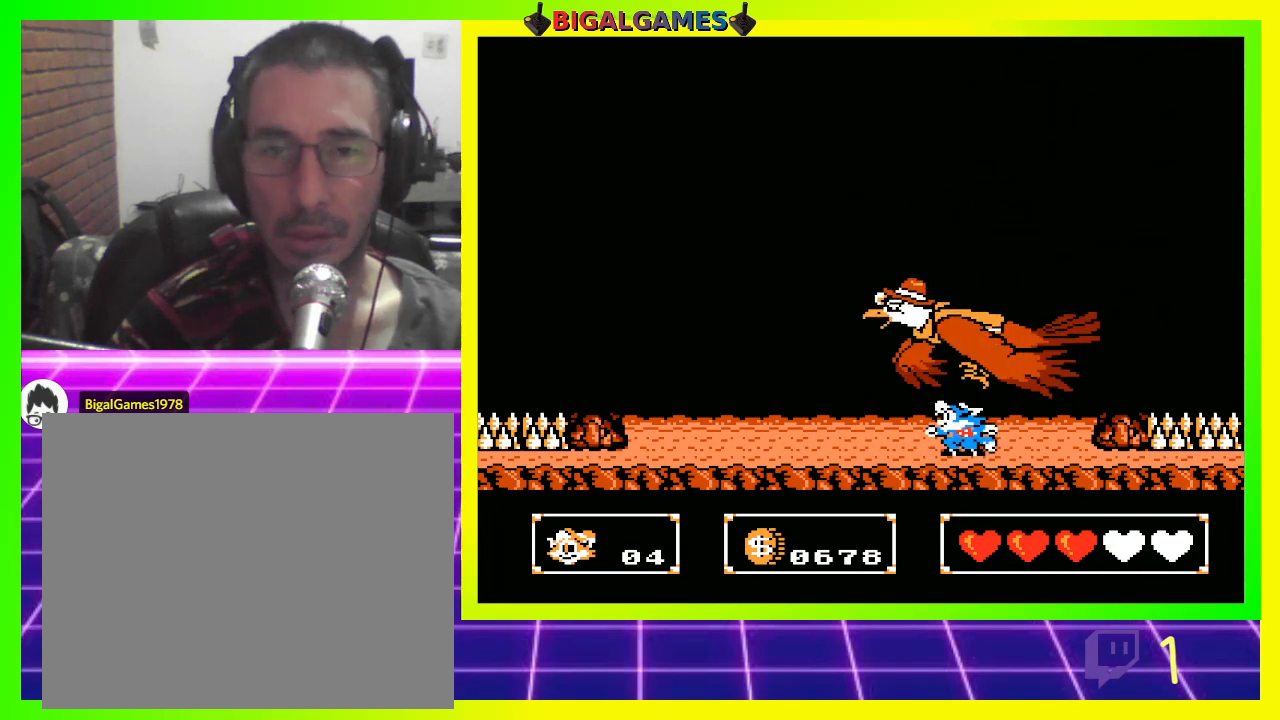
{"buttons": ["CROSS", "DPAD_LEFT"], "left_stick": "center", "right_stick": "center", "events": [[33, "CROSS", "down"], [100, "CROSS", "up"], [167, "CROSS", "down"], [233, "CROSS", "up"], [233, "DPAD_LEFT", "down"], [333, "CROSS", "down"], [333, "DPAD_DOWN", "up"], [400, "CROSS", "up"], [500, "CROSS", "down"]]}
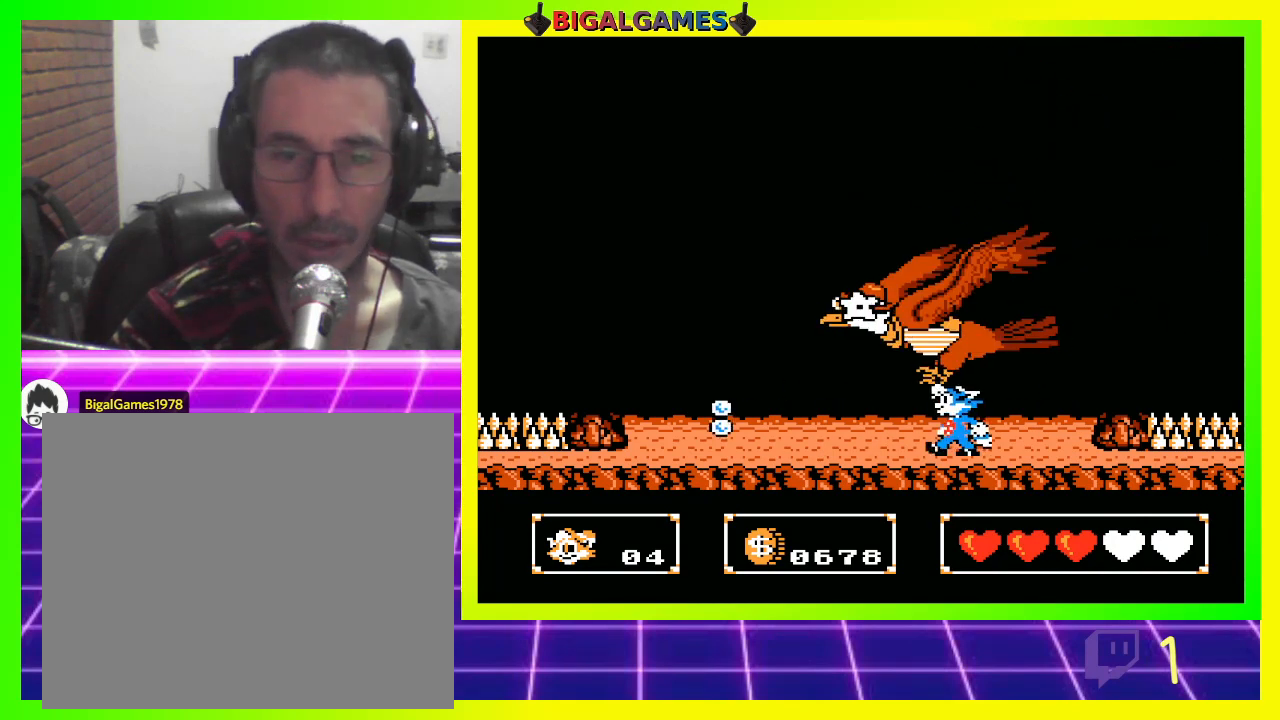
{"buttons": ["DPAD_UP", "DPAD_LEFT"], "left_stick": "center", "right_stick": "center", "events": [[33, "CROSS", "up"], [133, "CROSS", "down"], [233, "CROSS", "up"], [267, "DPAD_UP", "down"], [300, "CROSS", "down"], [367, "CROSS", "up"], [400, "CROSS", "down"], [500, "CROSS", "up"]]}
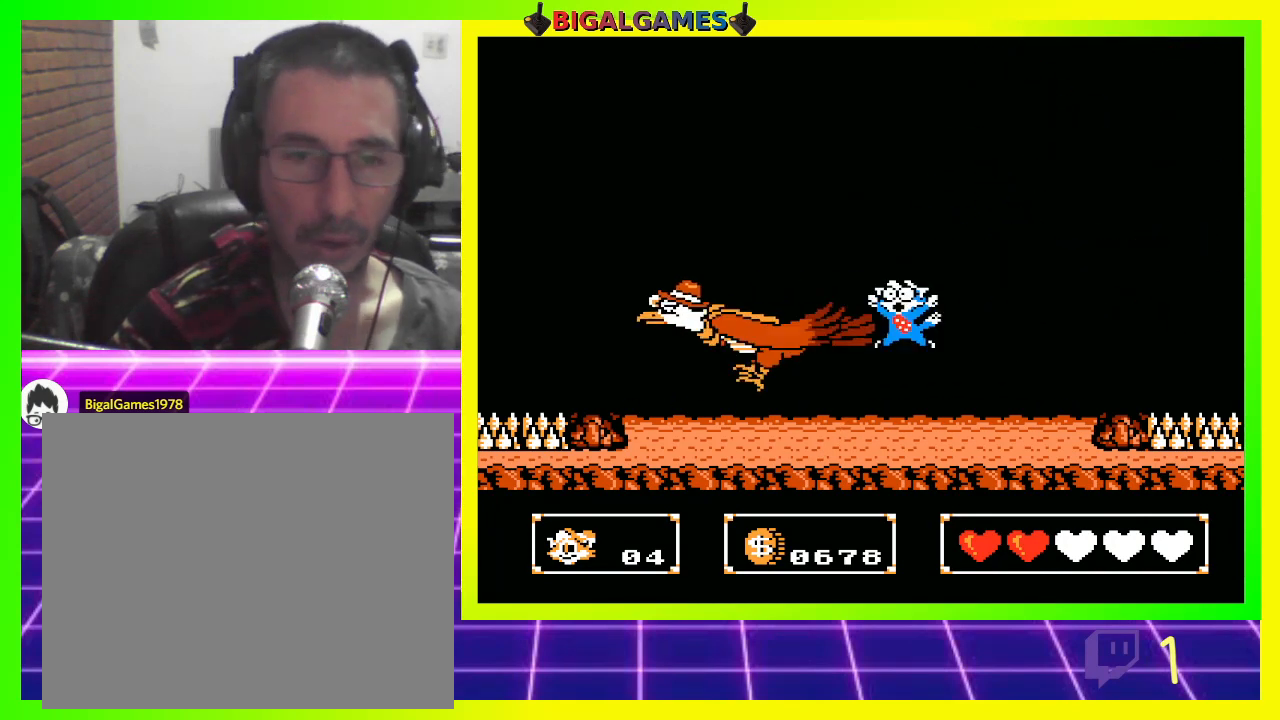
{"buttons": [], "left_stick": "center", "right_stick": "center", "events": [[100, "CROSS", "down"], [167, "CROSS", "up"], [233, "CROSS", "down"], [333, "CROSS", "up"], [433, "CROSS", "down"], [433, "DPAD_UP", "up"], [467, "CROSS", "up"], [467, "DPAD_LEFT", "up"]]}
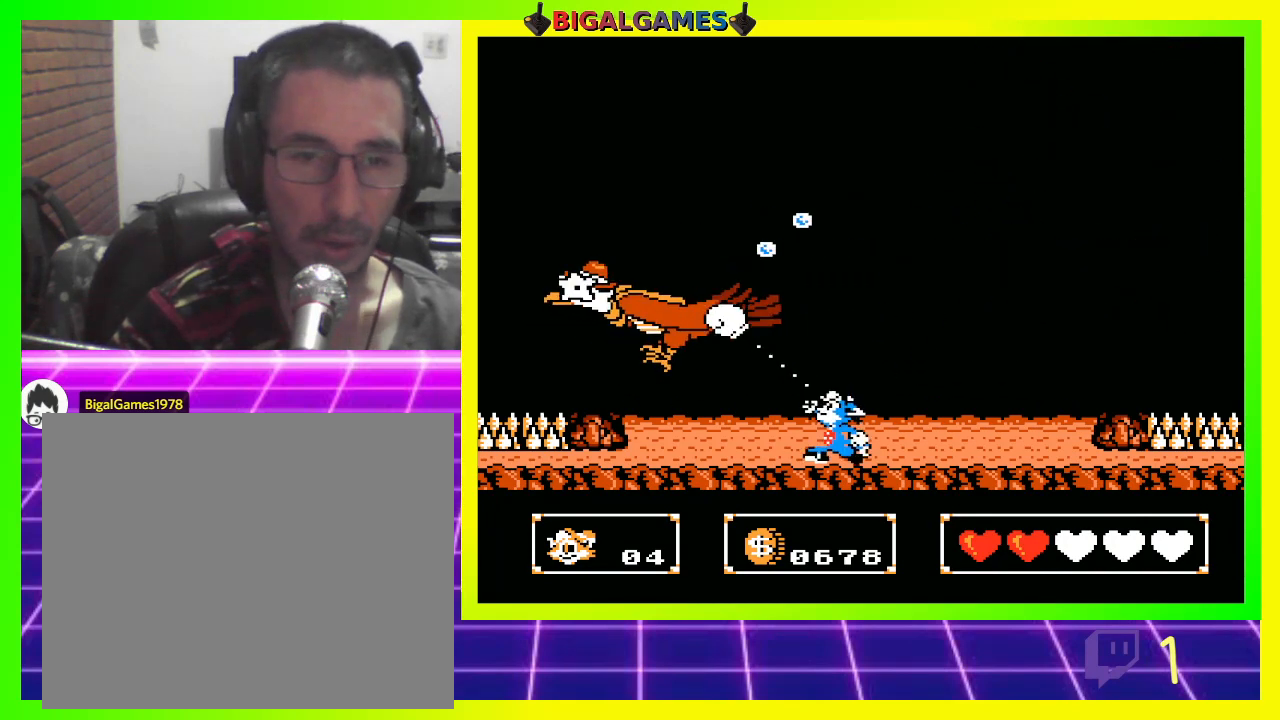
{"buttons": ["DPAD_UP"], "left_stick": "center", "right_stick": "center", "events": [[100, "CROSS", "down"], [167, "CROSS", "up"], [200, "DPAD_UP", "down"], [267, "CROSS", "down"], [333, "CROSS", "up"], [400, "CROSS", "down"], [467, "CROSS", "up"]]}
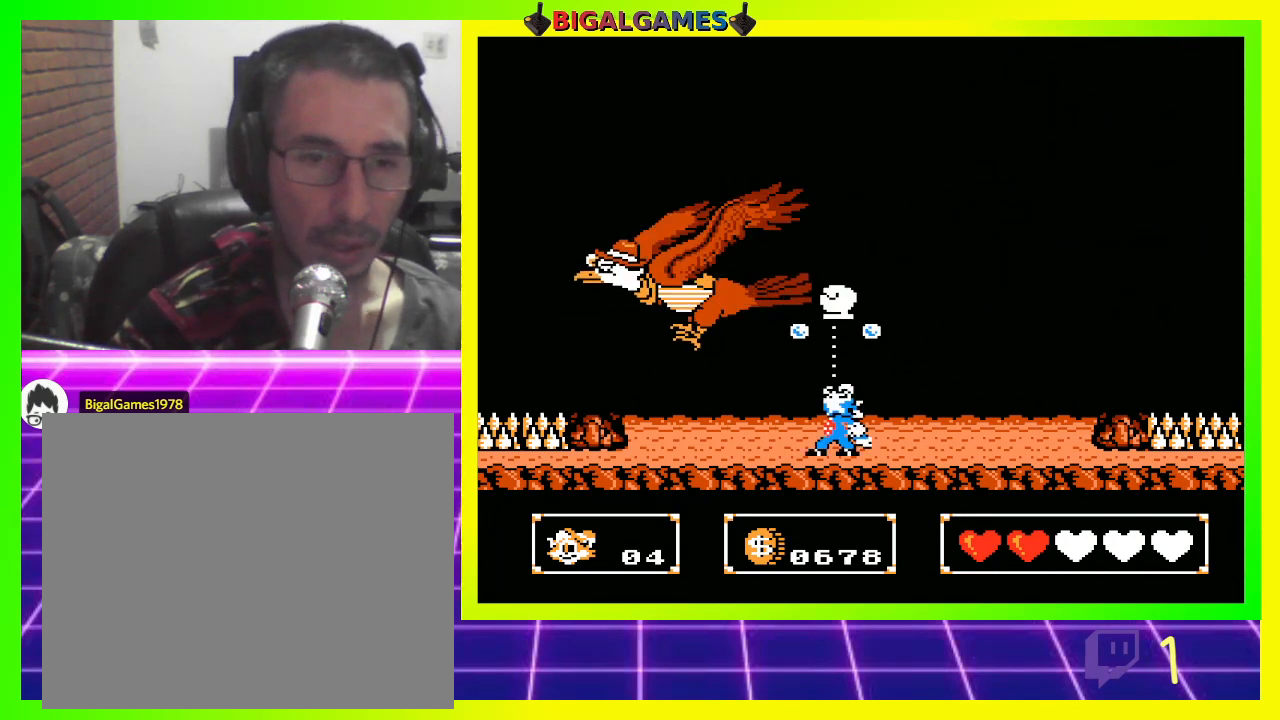
{"buttons": ["DPAD_UP"], "left_stick": "center", "right_stick": "center", "events": [[33, "CROSS", "down"], [133, "CROSS", "up"], [200, "CROSS", "down"], [267, "CROSS", "up"], [367, "CROSS", "down"], [433, "CROSS", "up"]]}
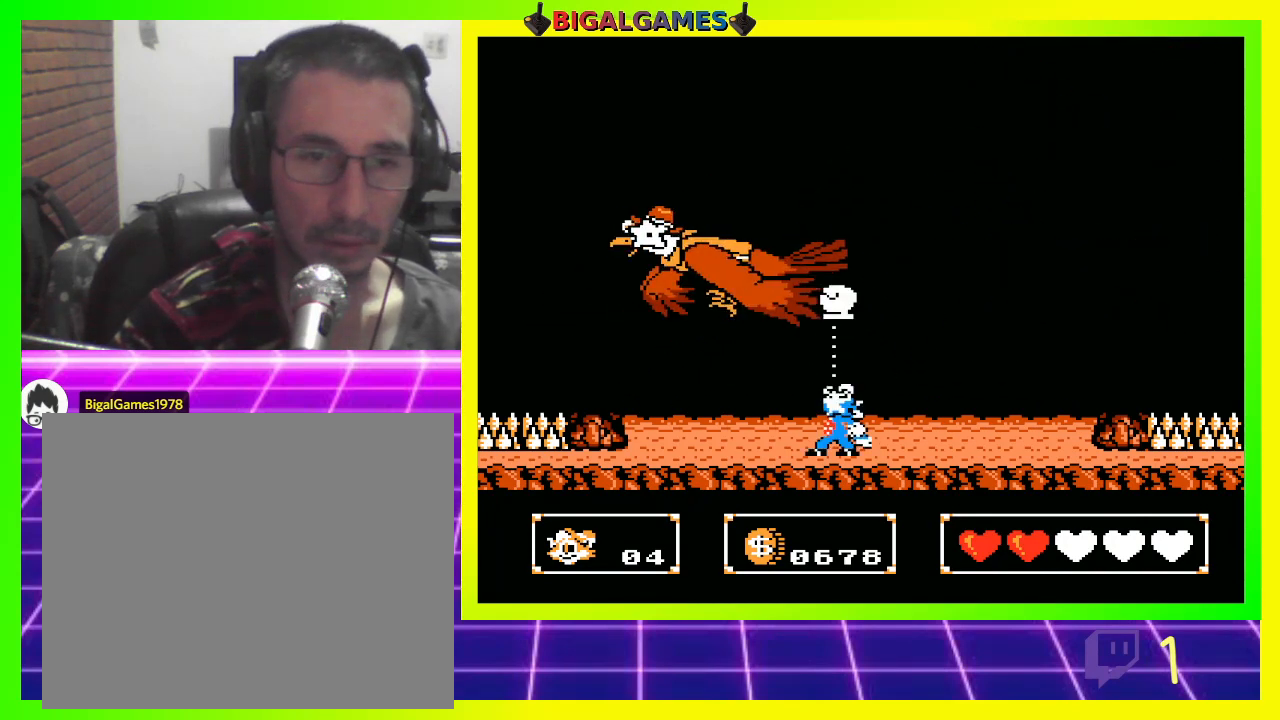
{"buttons": ["CROSS", "DPAD_UP", "DPAD_RIGHT"], "left_stick": "center", "right_stick": "center", "events": [[33, "CROSS", "down"], [100, "CROSS", "up"], [167, "CROSS", "down"], [233, "CROSS", "up"], [333, "CROSS", "down"], [400, "CROSS", "up"], [467, "CROSS", "down"], [467, "DPAD_RIGHT", "down"]]}
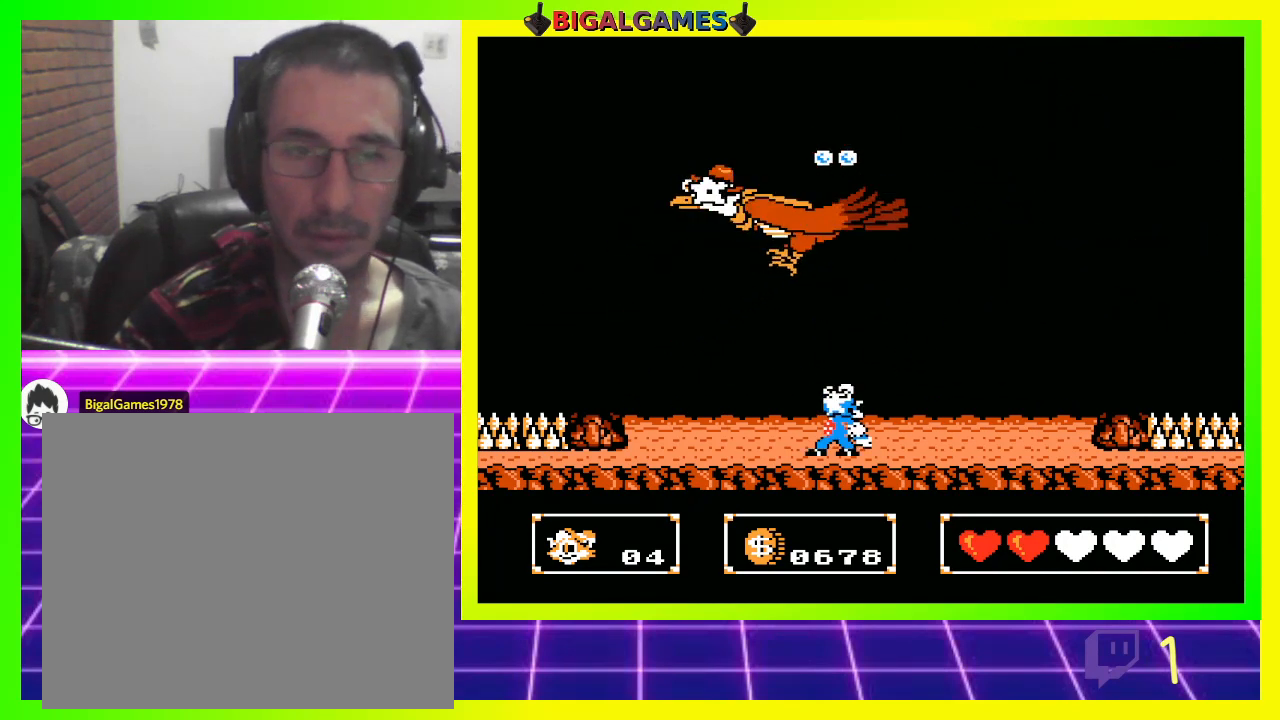
{"buttons": ["CROSS", "DPAD_UP"], "left_stick": "center", "right_stick": "center", "events": [[67, "CROSS", "up"], [167, "CROSS", "down"], [233, "CROSS", "up"], [267, "DPAD_RIGHT", "up"], [300, "CROSS", "down"], [367, "CROSS", "up"], [467, "CROSS", "down"]]}
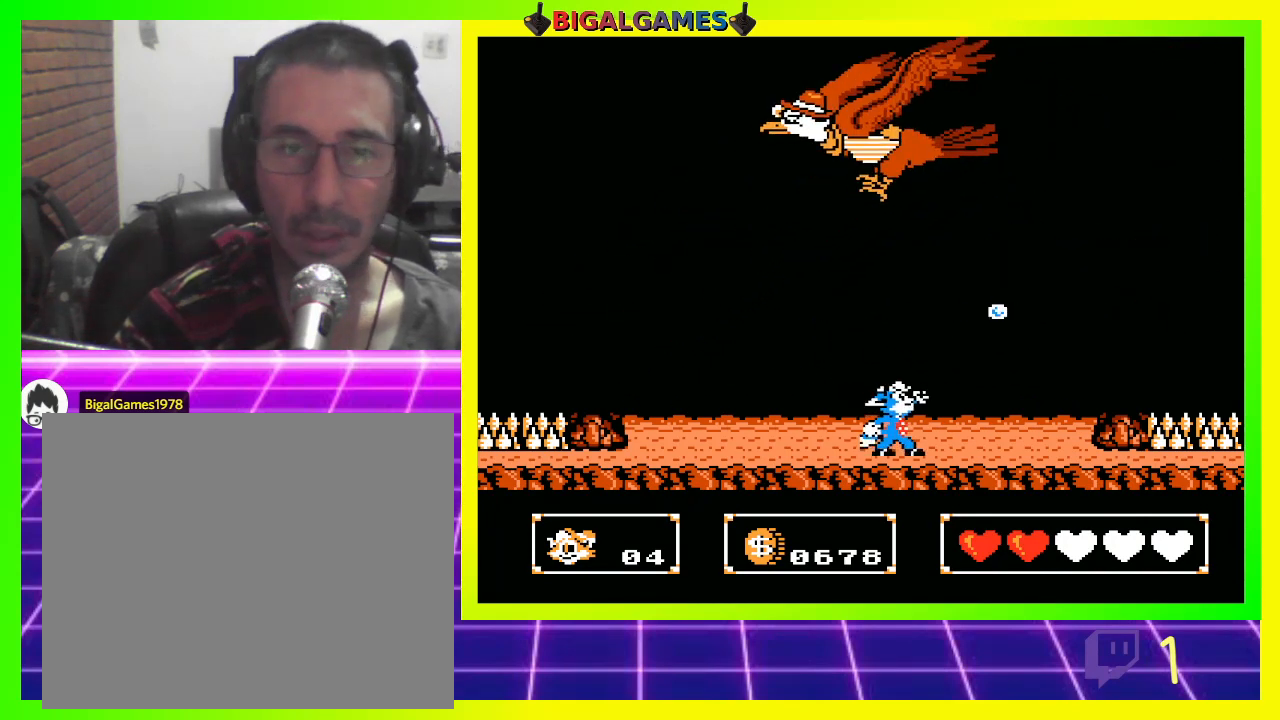
{"buttons": ["DPAD_UP"], "left_stick": "center", "right_stick": "center", "events": [[33, "CROSS", "up"], [133, "CROSS", "down"], [167, "CROSS", "up"], [267, "CROSS", "down"], [333, "CROSS", "up"], [433, "CROSS", "down"], [467, "CROSS", "up"]]}
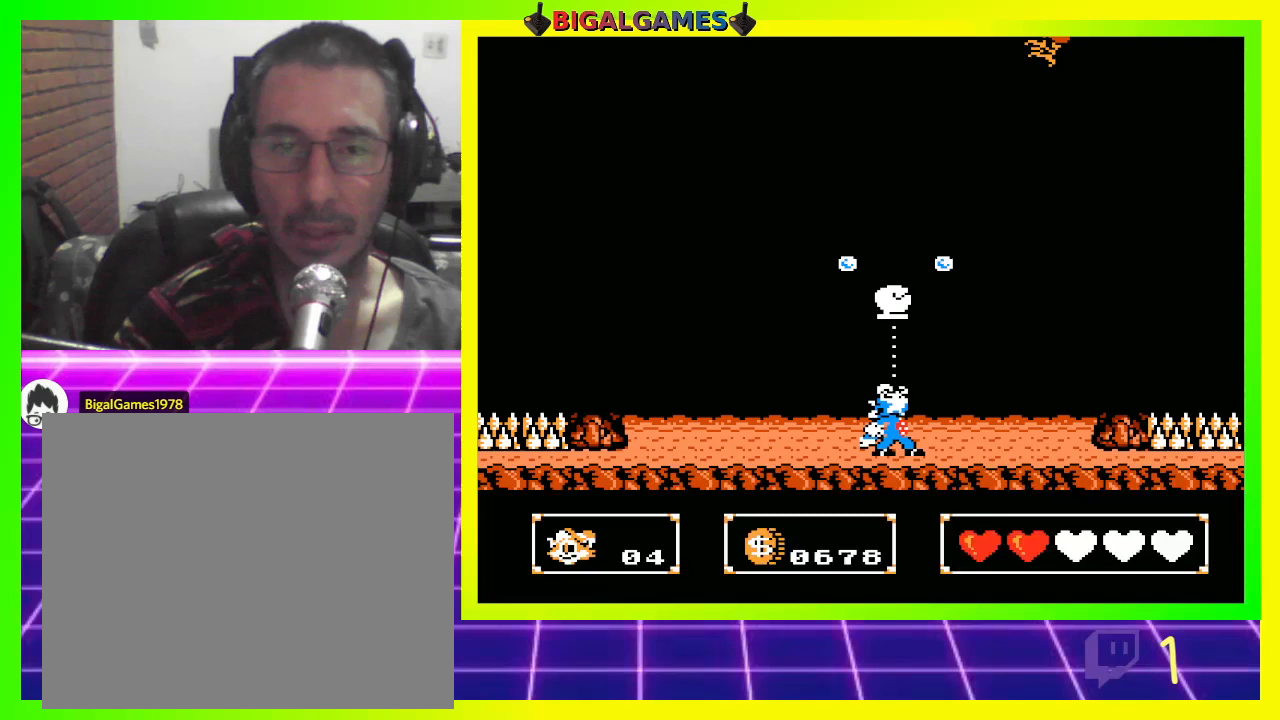
{"buttons": [], "left_stick": "center", "right_stick": "center", "events": [[167, "DPAD_UP", "up"]]}
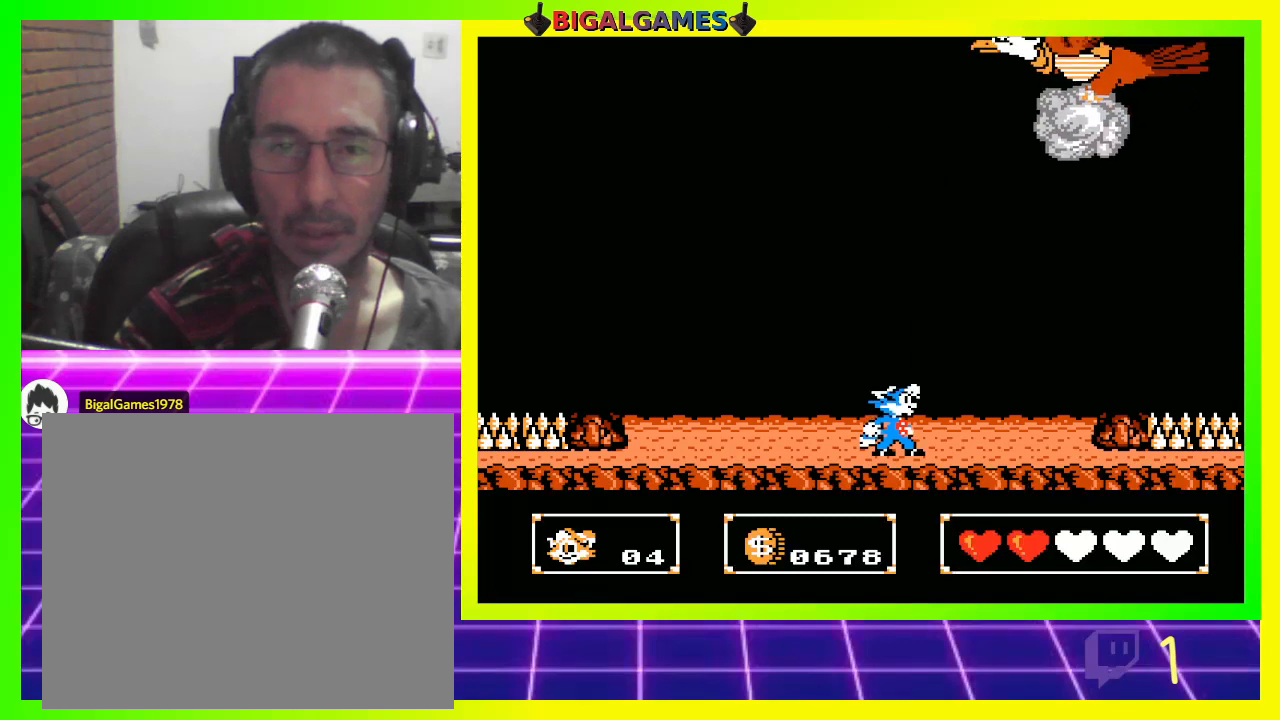
{"buttons": ["DPAD_LEFT"], "left_stick": "center", "right_stick": "center", "events": [[167, "DPAD_LEFT", "down"]]}
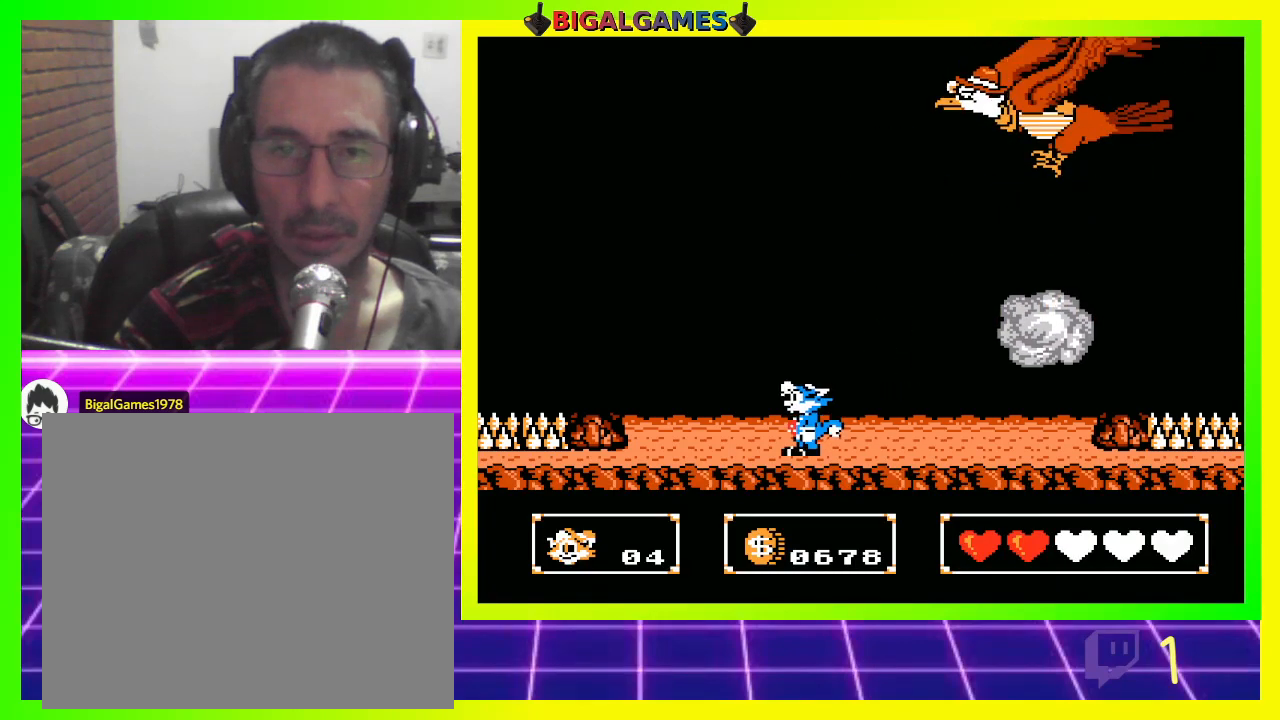
{"buttons": [], "left_stick": "center", "right_stick": "center", "events": [[67, "DPAD_LEFT", "up"], [133, "DPAD_LEFT", "down"], [433, "DPAD_LEFT", "up"]]}
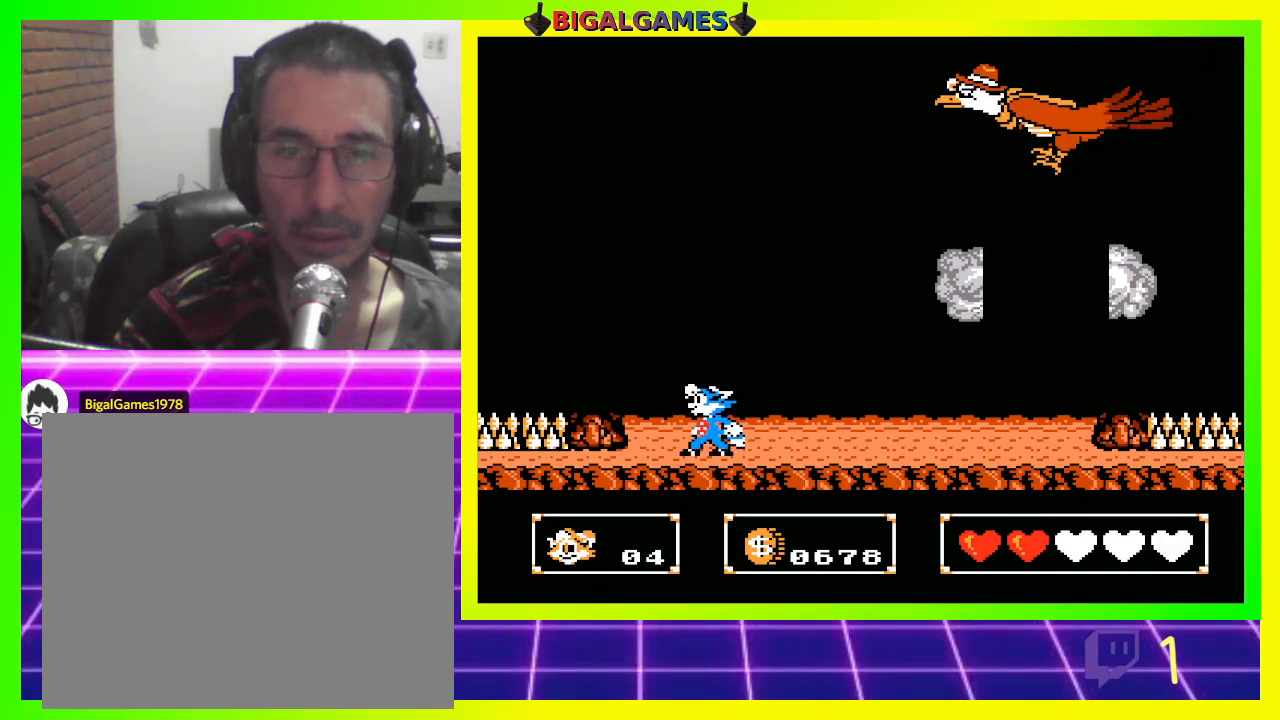
{"buttons": ["DPAD_UP", "DPAD_RIGHT"], "left_stick": "center", "right_stick": "center", "events": [[133, "DPAD_RIGHT", "down"], [167, "DPAD_UP", "down"], [367, "CROSS", "down"], [467, "CROSS", "up"]]}
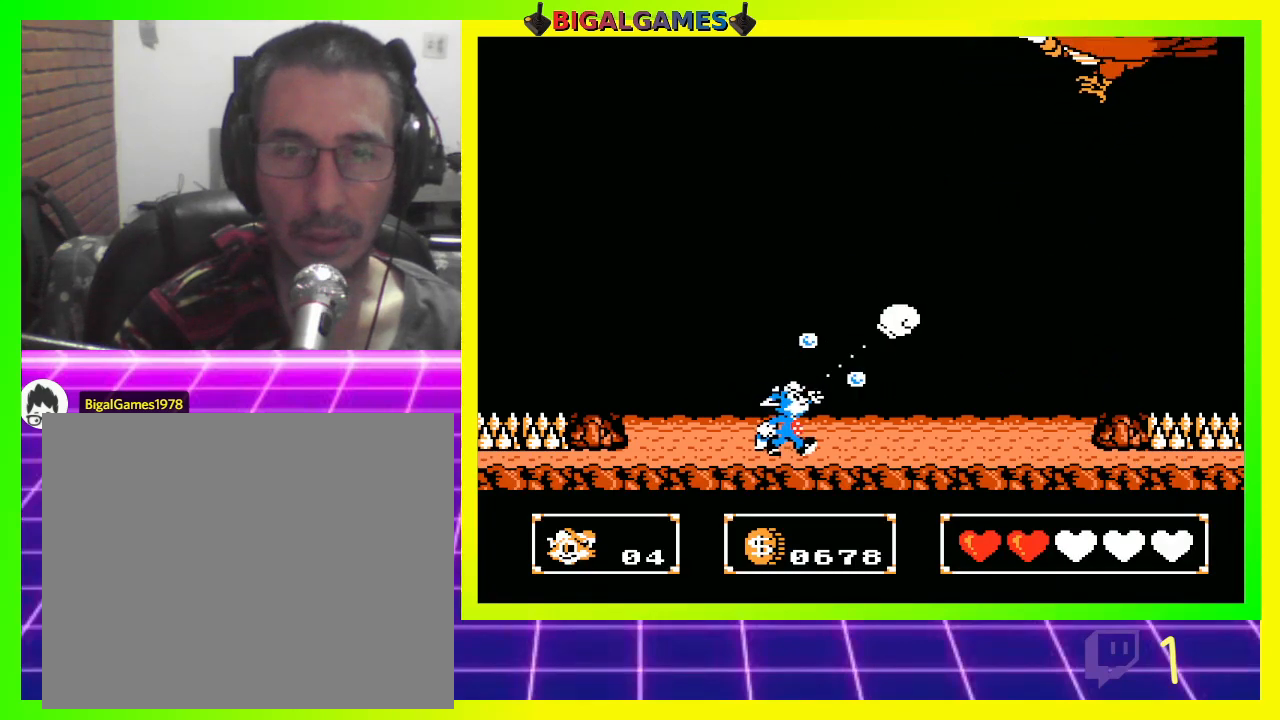
{"buttons": ["DPAD_RIGHT"], "left_stick": "center", "right_stick": "center", "events": [[33, "CROSS", "down"], [100, "CROSS", "up"], [333, "DPAD_UP", "up"]]}
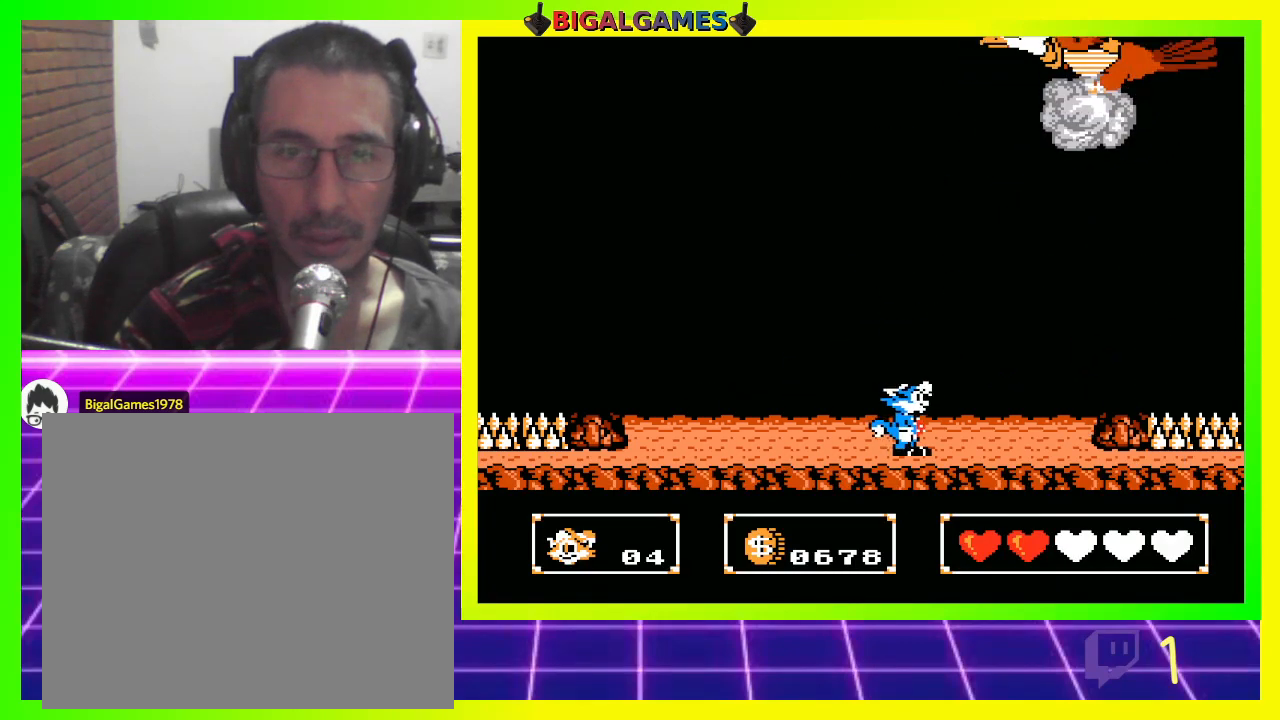
{"buttons": ["DPAD_LEFT"], "left_stick": "center", "right_stick": "center", "events": [[333, "DPAD_LEFT", "down"], [333, "DPAD_RIGHT", "up"]]}
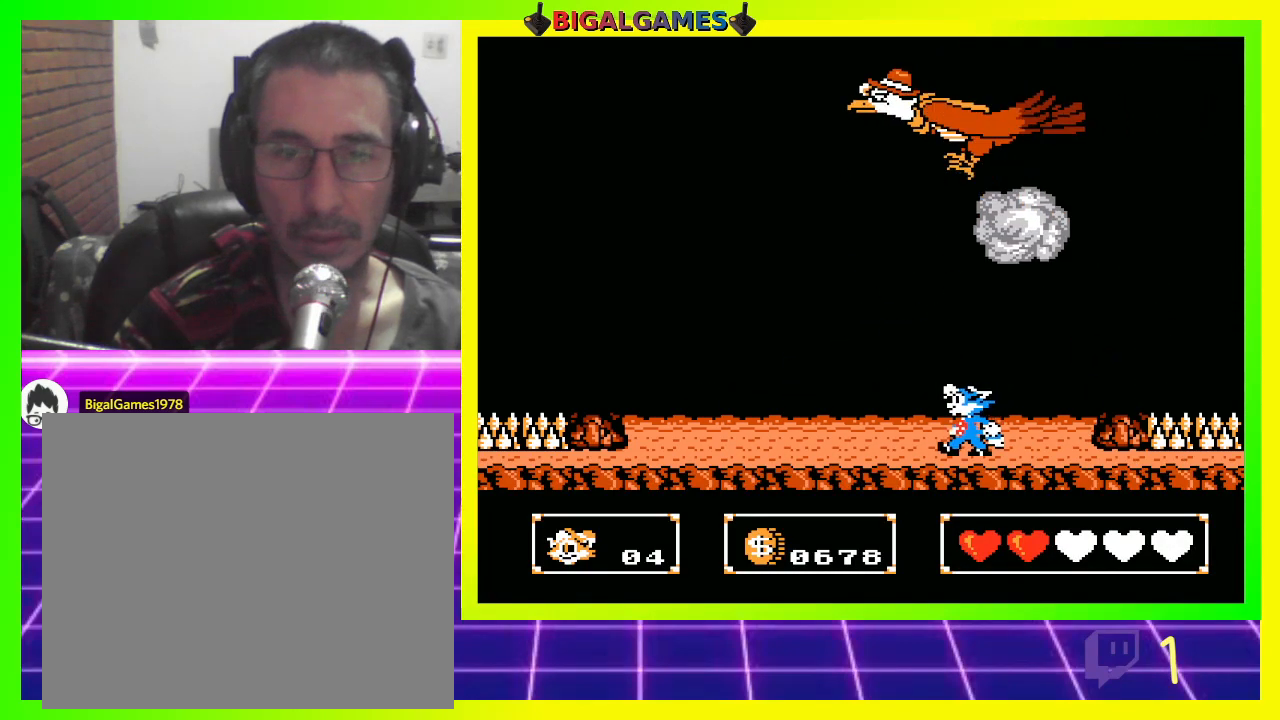
{"buttons": ["DPAD_LEFT"], "left_stick": "center", "right_stick": "center", "events": []}
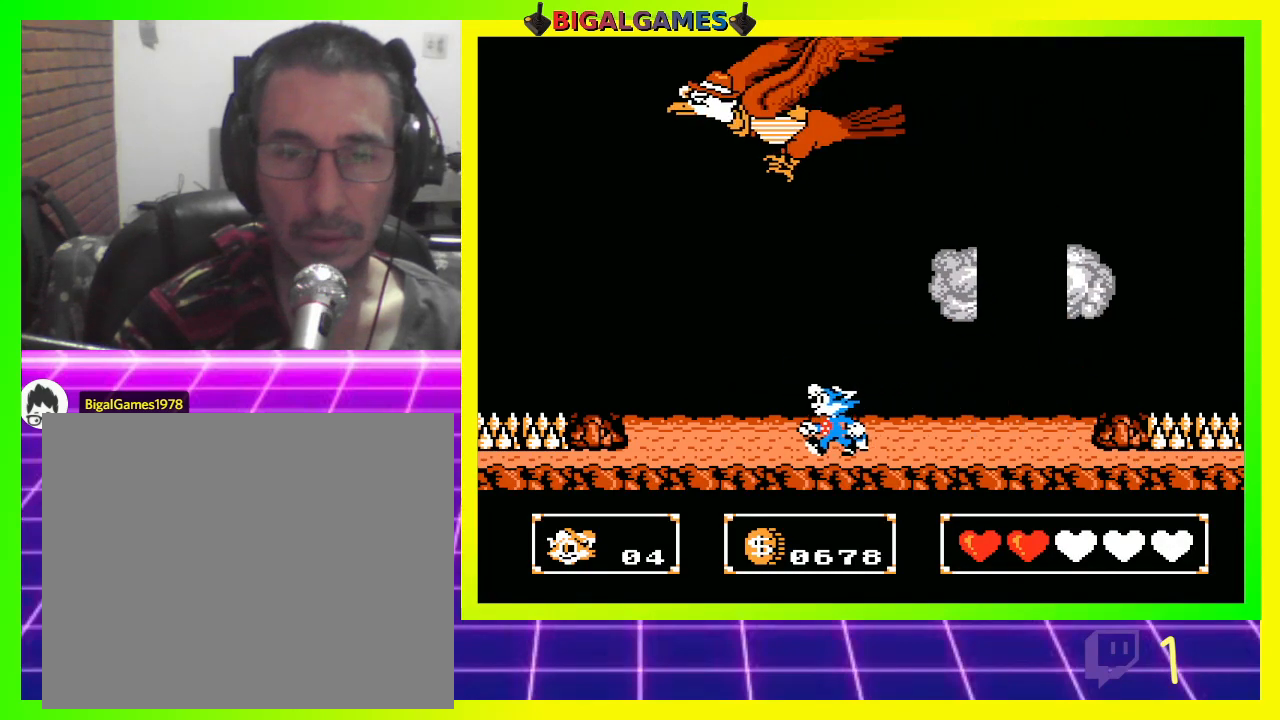
{"buttons": ["DPAD_UP"], "left_stick": "center", "right_stick": "center", "events": [[200, "DPAD_UP", "down"], [233, "CROSS", "down"], [333, "CROSS", "up"], [333, "DPAD_LEFT", "up"], [400, "CROSS", "down"], [467, "CROSS", "up"]]}
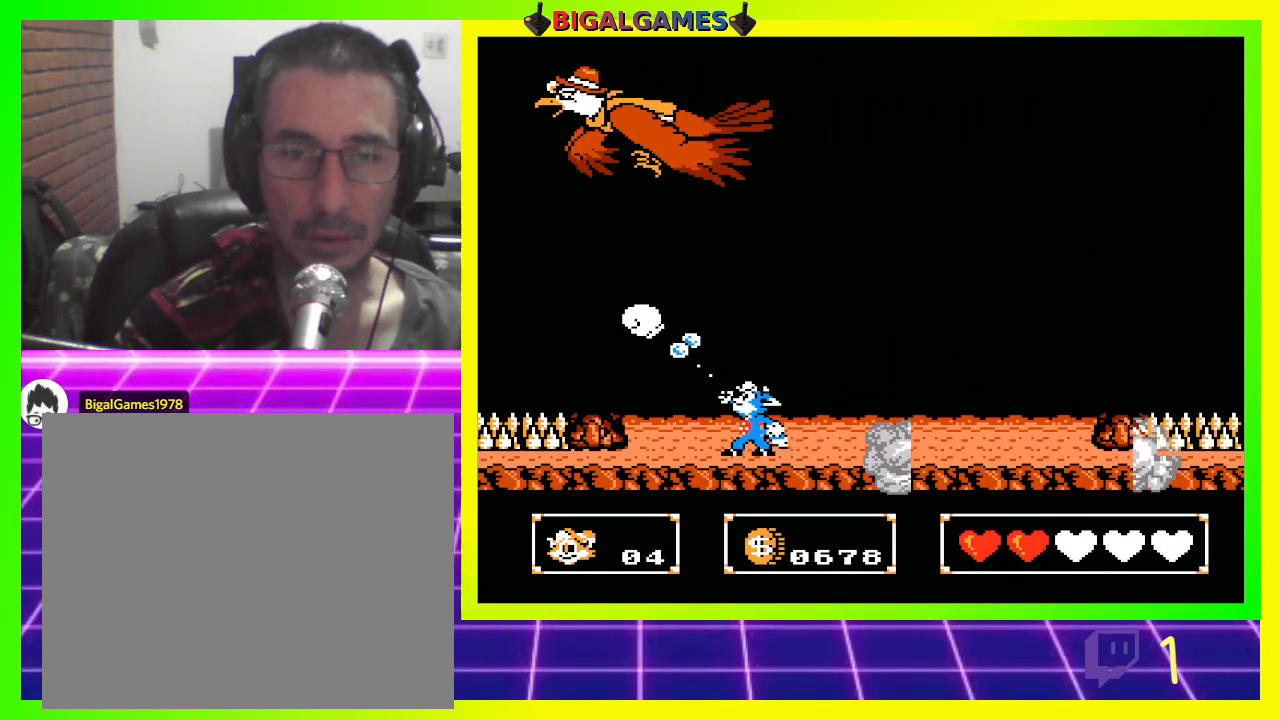
{"buttons": ["CROSS", "DPAD_RIGHT"], "left_stick": "center", "right_stick": "center", "events": [[67, "CROSS", "down"], [100, "CROSS", "up"], [200, "CROSS", "down"], [233, "CROSS", "up"], [333, "CROSS", "down"], [400, "CROSS", "up"], [467, "CROSS", "down"], [467, "DPAD_RIGHT", "down"], [500, "DPAD_UP", "up"]]}
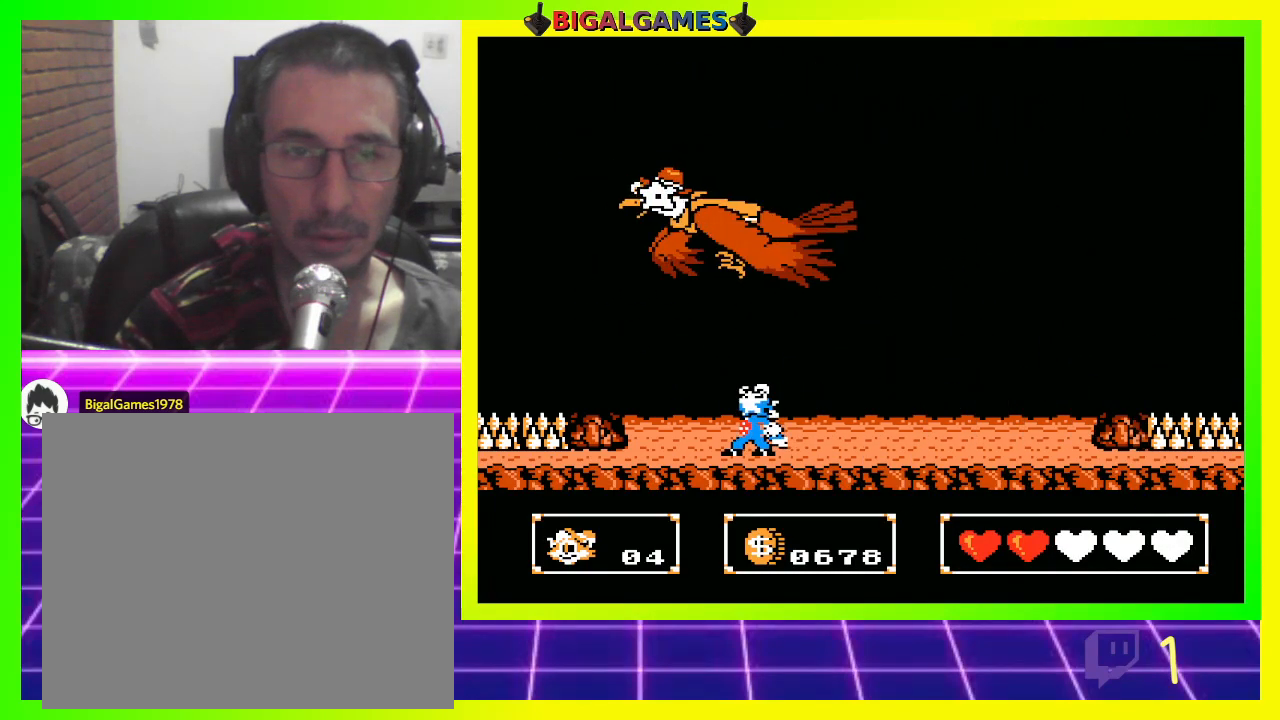
{"buttons": ["CROSS", "DPAD_DOWN"], "left_stick": "center", "right_stick": "center", "events": [[33, "CROSS", "up"], [33, "DPAD_DOWN", "down"], [33, "DPAD_RIGHT", "up"], [300, "CROSS", "down"], [367, "CROSS", "up"], [467, "CROSS", "down"]]}
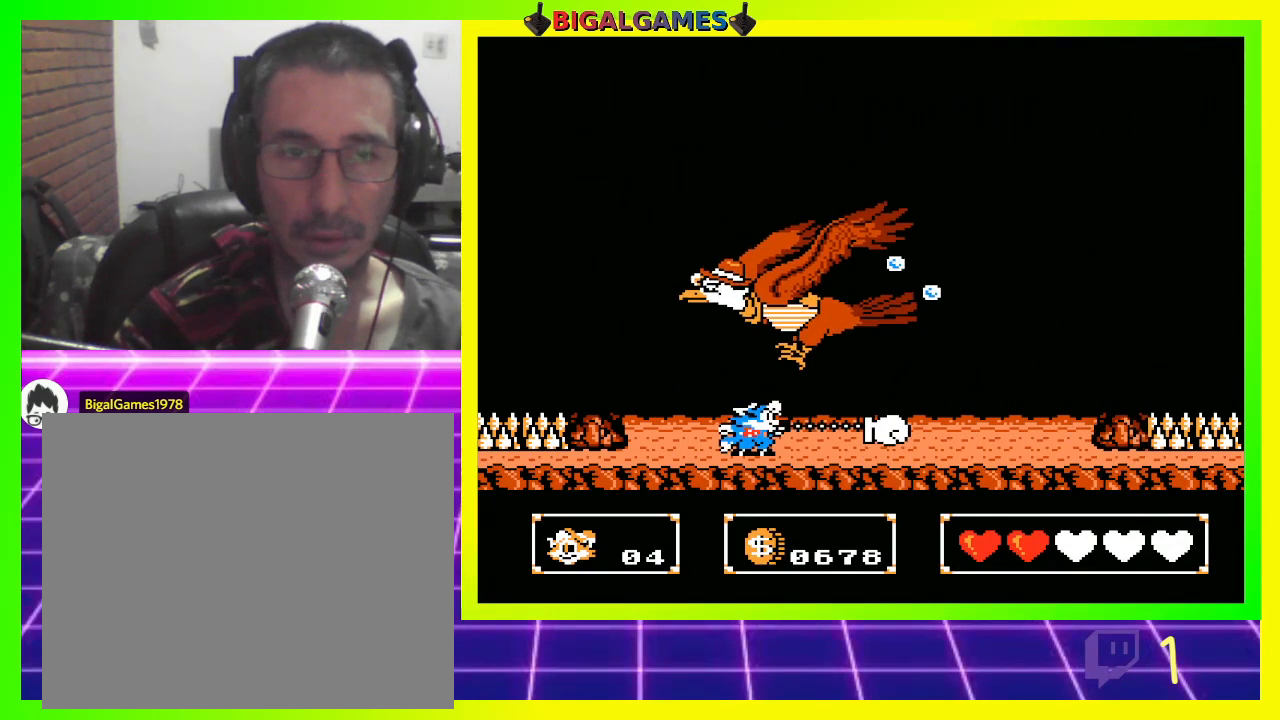
{"buttons": ["DPAD_DOWN", "DPAD_RIGHT"], "left_stick": "center", "right_stick": "center", "events": [[33, "CROSS", "up"], [133, "CROSS", "down"], [167, "CROSS", "up"], [267, "CROSS", "down"], [333, "CROSS", "up"], [433, "CROSS", "down"], [433, "DPAD_RIGHT", "down"], [467, "CROSS", "up"]]}
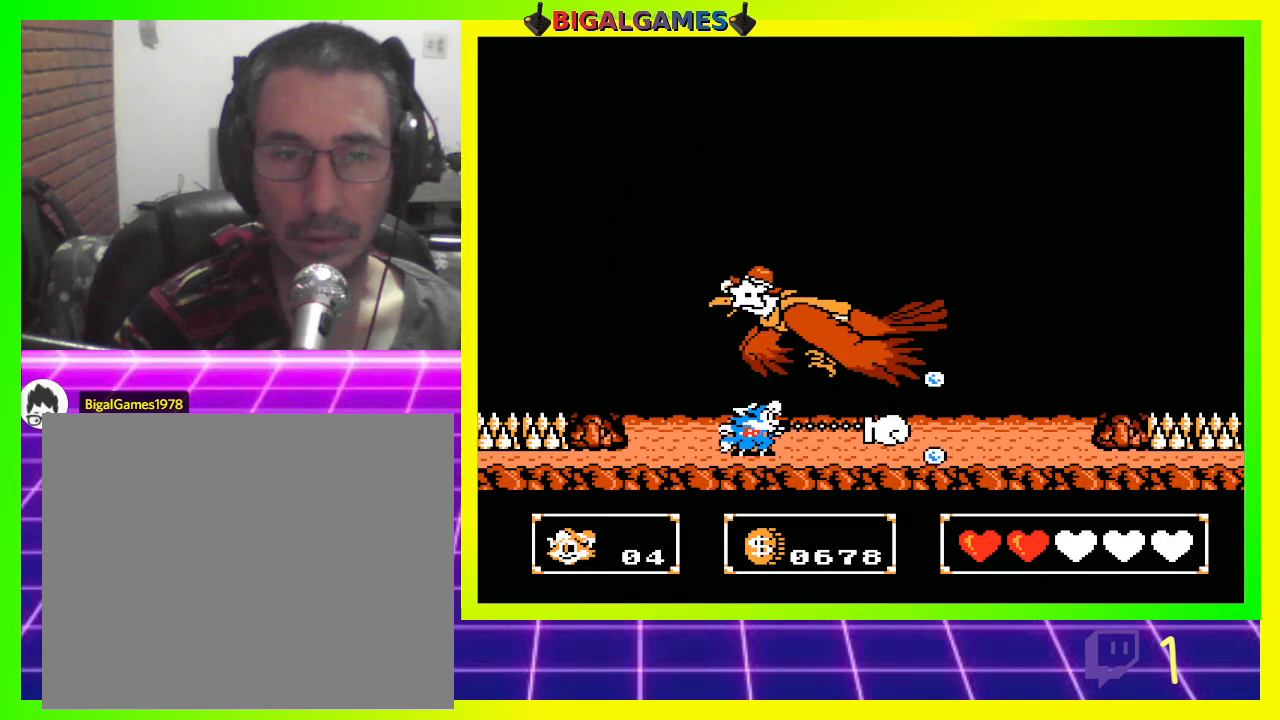
{"buttons": ["DPAD_UP", "DPAD_RIGHT"], "left_stick": "center", "right_stick": "center", "events": [[33, "DPAD_DOWN", "up"], [100, "CROSS", "down"], [133, "CROSS", "up"], [133, "DPAD_UP", "down"], [233, "CROSS", "down"], [300, "CROSS", "up"], [367, "CROSS", "down"], [433, "CROSS", "up"]]}
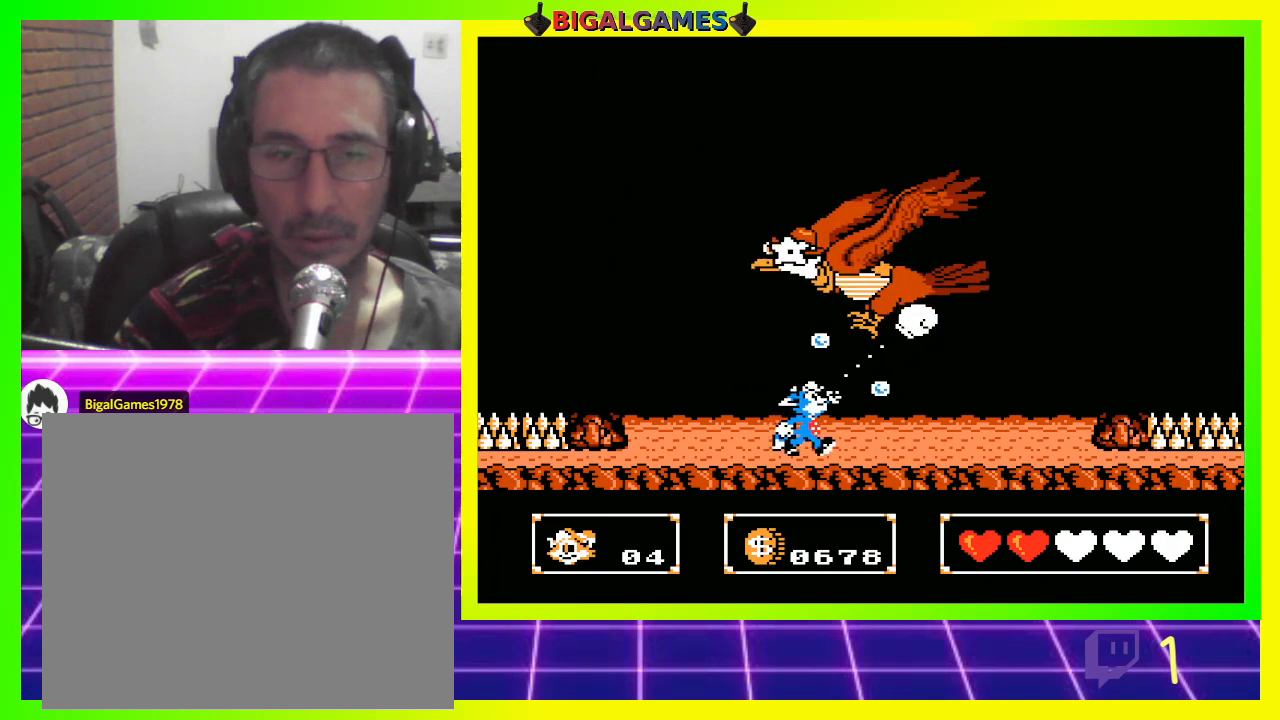
{"buttons": ["CROSS", "DPAD_UP"], "left_stick": "center", "right_stick": "center", "events": [[33, "CROSS", "down"], [33, "DPAD_RIGHT", "up"], [100, "CROSS", "up"], [167, "CROSS", "down"], [233, "CROSS", "up"], [300, "CROSS", "down"], [400, "CROSS", "up"], [500, "CROSS", "down"]]}
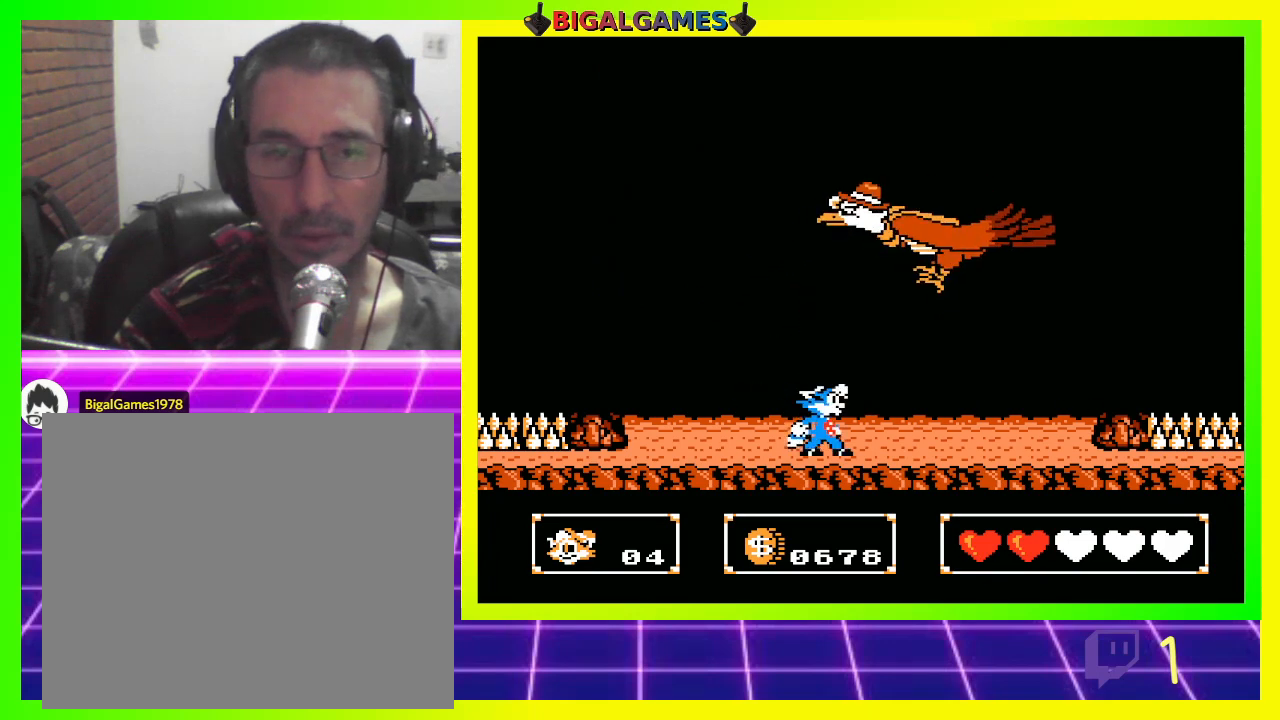
{"buttons": ["DPAD_UP", "DPAD_RIGHT"], "left_stick": "center", "right_stick": "center", "events": [[33, "CROSS", "up"], [133, "CROSS", "down"], [200, "CROSS", "up"], [300, "CROSS", "down"], [333, "CROSS", "up"], [367, "DPAD_RIGHT", "down"], [433, "CROSS", "down"], [467, "CROSS", "up"]]}
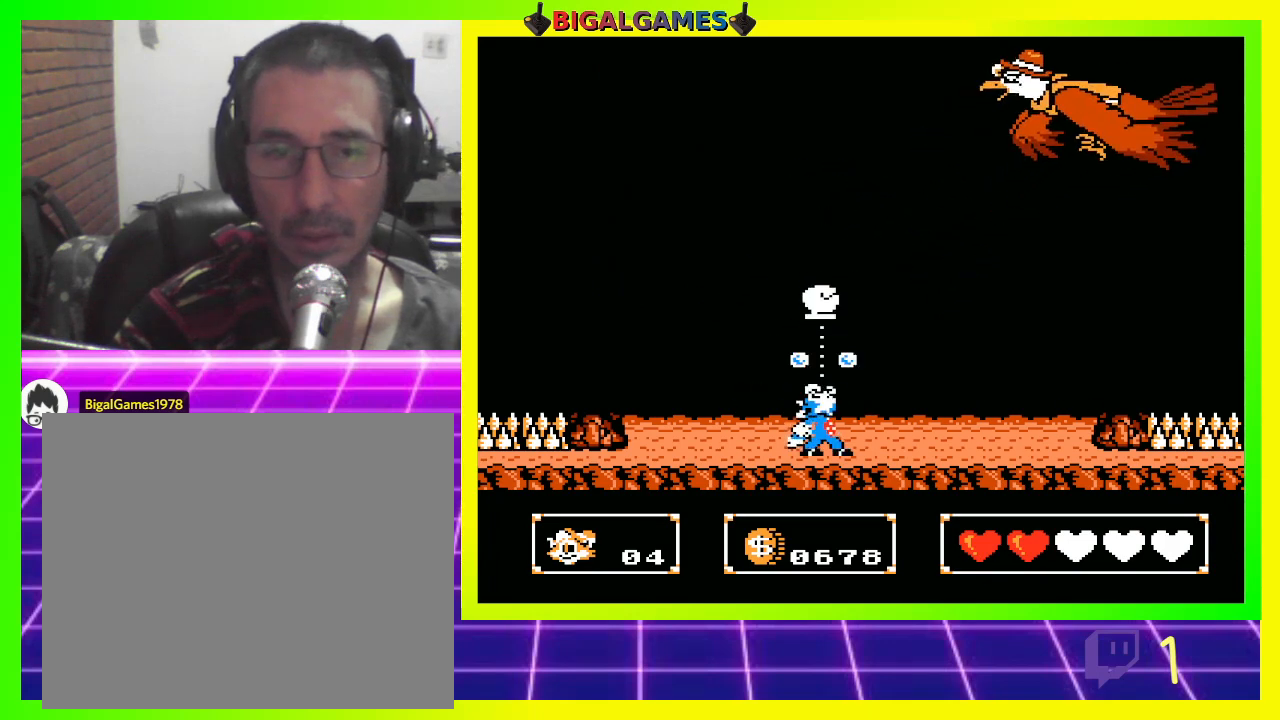
{"buttons": ["DPAD_UP"], "left_stick": "center", "right_stick": "center", "events": [[300, "DPAD_RIGHT", "up"], [333, "CROSS", "down"], [400, "CROSS", "up"]]}
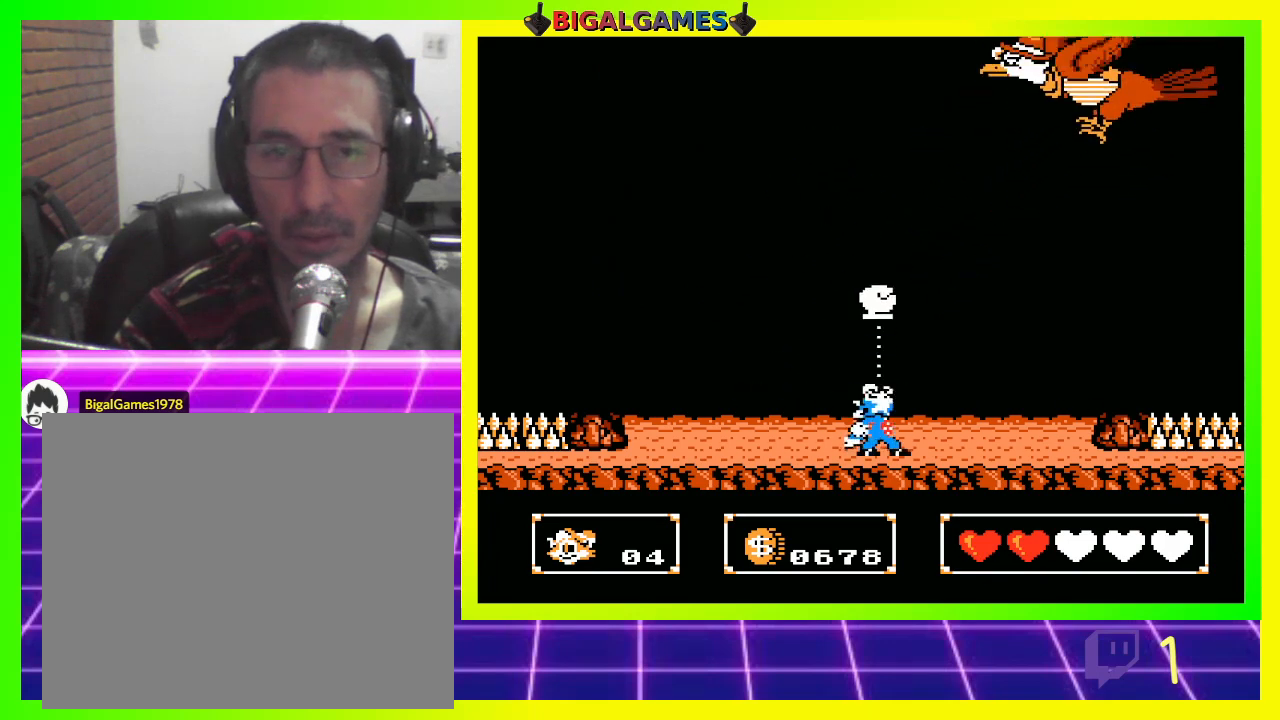
{"buttons": ["DPAD_LEFT"], "left_stick": "center", "right_stick": "center", "events": [[33, "DPAD_LEFT", "down"], [67, "DPAD_UP", "up"]]}
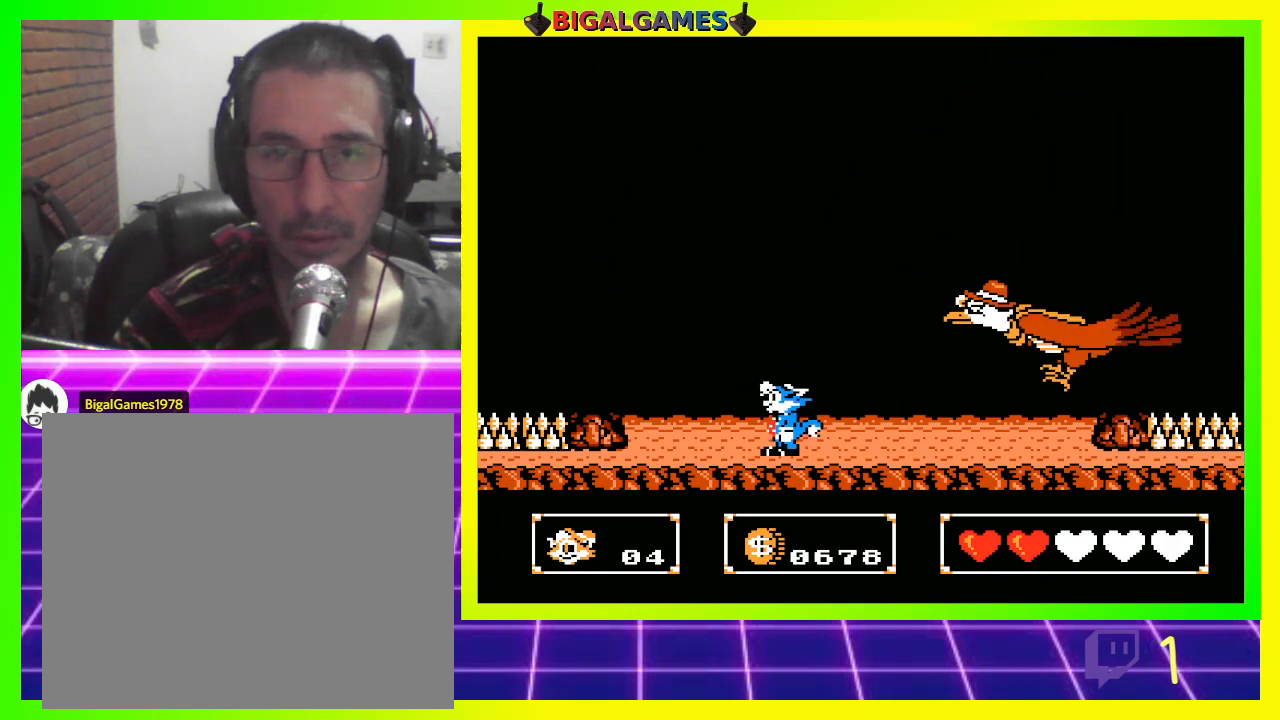
{"buttons": ["CROSS", "DPAD_DOWN"], "left_stick": "center", "right_stick": "center", "events": [[167, "DPAD_DOWN", "down"], [167, "DPAD_LEFT", "up"], [333, "CROSS", "down"], [367, "CROSS", "up"], [467, "CROSS", "down"]]}
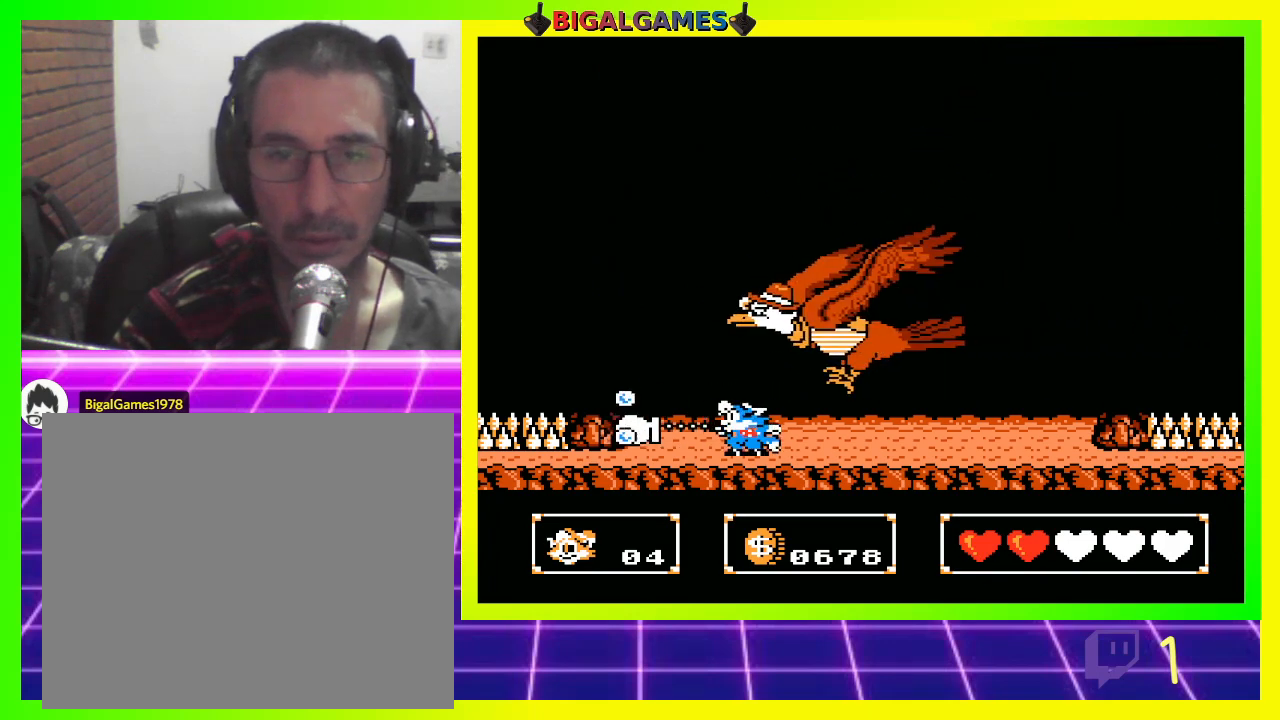
{"buttons": ["DPAD_DOWN"], "left_stick": "center", "right_stick": "center", "events": [[33, "CROSS", "up"], [133, "CROSS", "down"], [167, "CROSS", "up"], [267, "CROSS", "down"], [333, "CROSS", "up"], [433, "CROSS", "down"], [500, "CROSS", "up"]]}
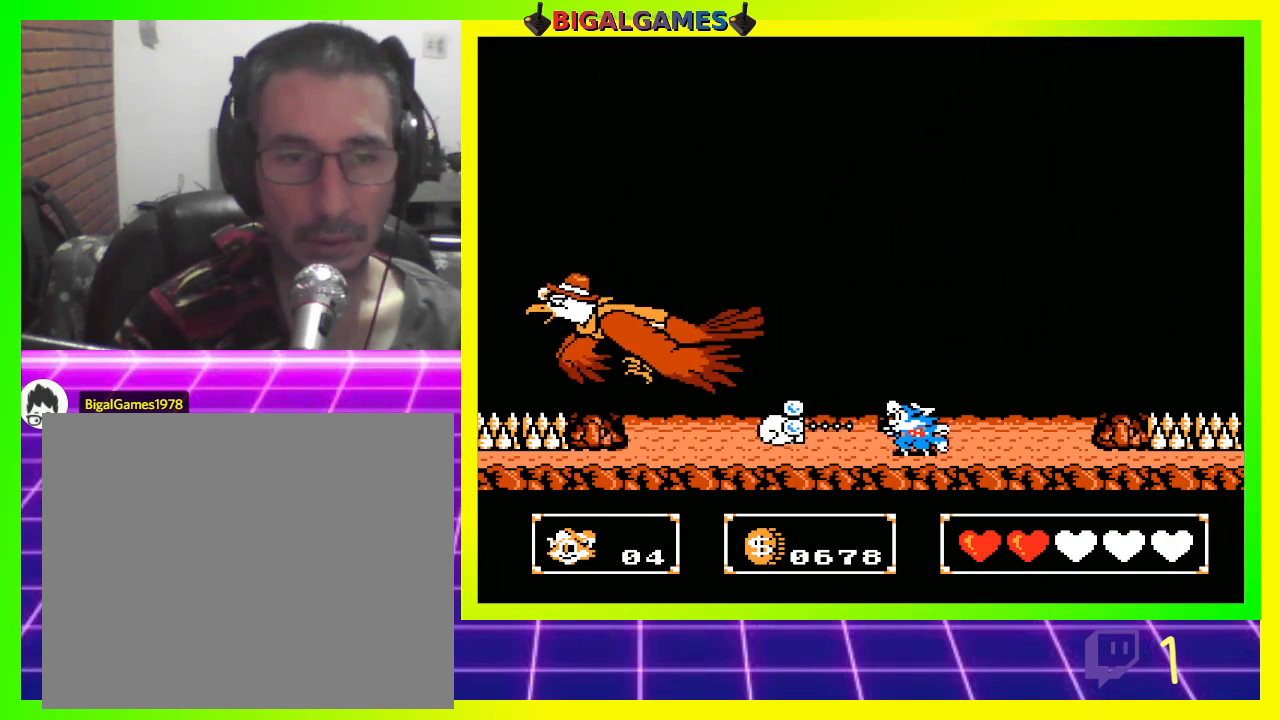
{"buttons": ["DPAD_DOWN"], "left_stick": "center", "right_stick": "center", "events": [[67, "CROSS", "down"], [133, "CROSS", "up"], [233, "CROSS", "down"], [300, "CROSS", "up"], [367, "CROSS", "down"], [400, "CROSS", "up"]]}